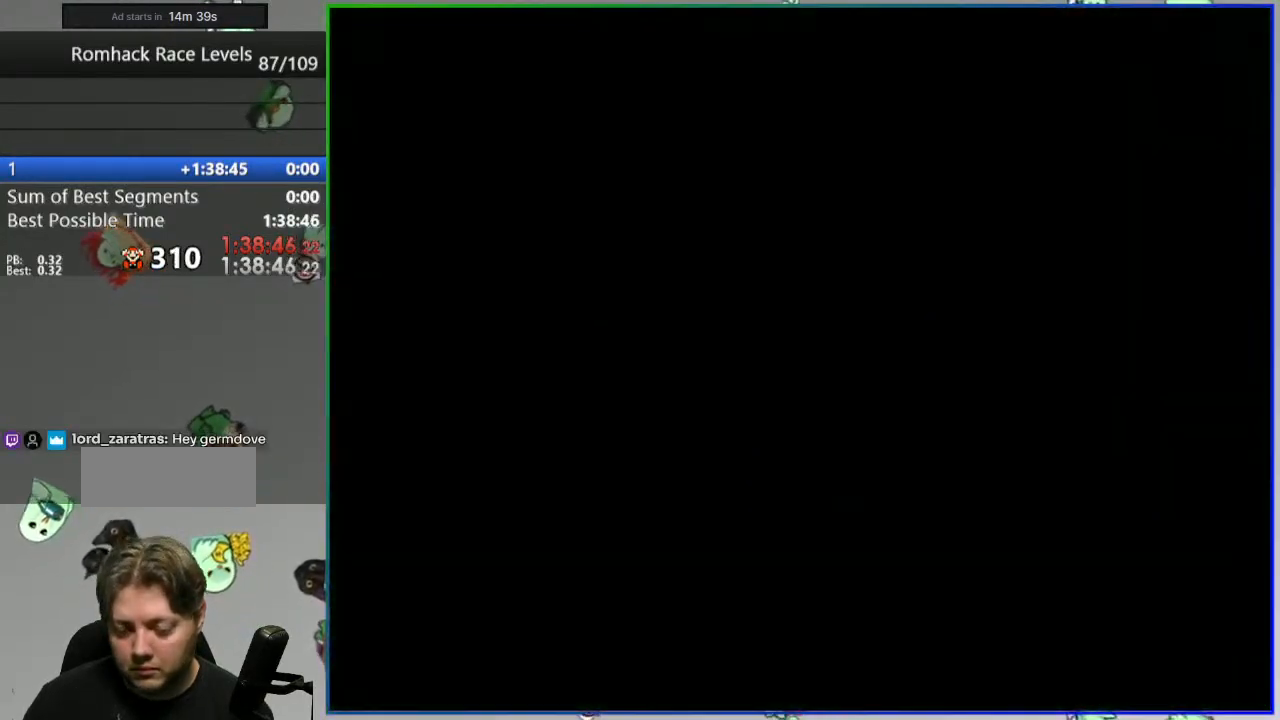
Gameplay with a controller (Nintendo layout); each line is a JSON object with the inputs held at the frame after it. "events" lists button and stick changes between this image and that frame as [ms after this image, input, new state], when the widget could be followed in between. Not read: DPAD_LEFT DPAD_RIGHT L3 R3 START.
{"buttons": ["Y"], "events": []}
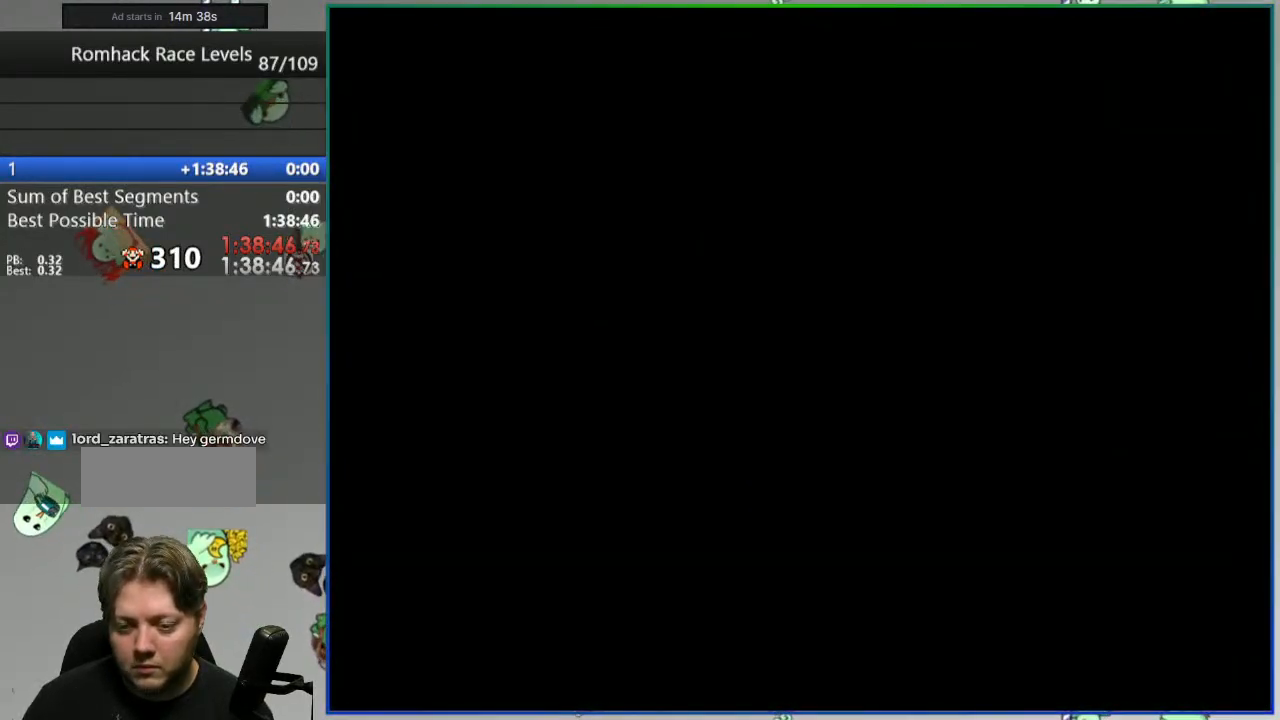
{"buttons": ["Y"], "events": []}
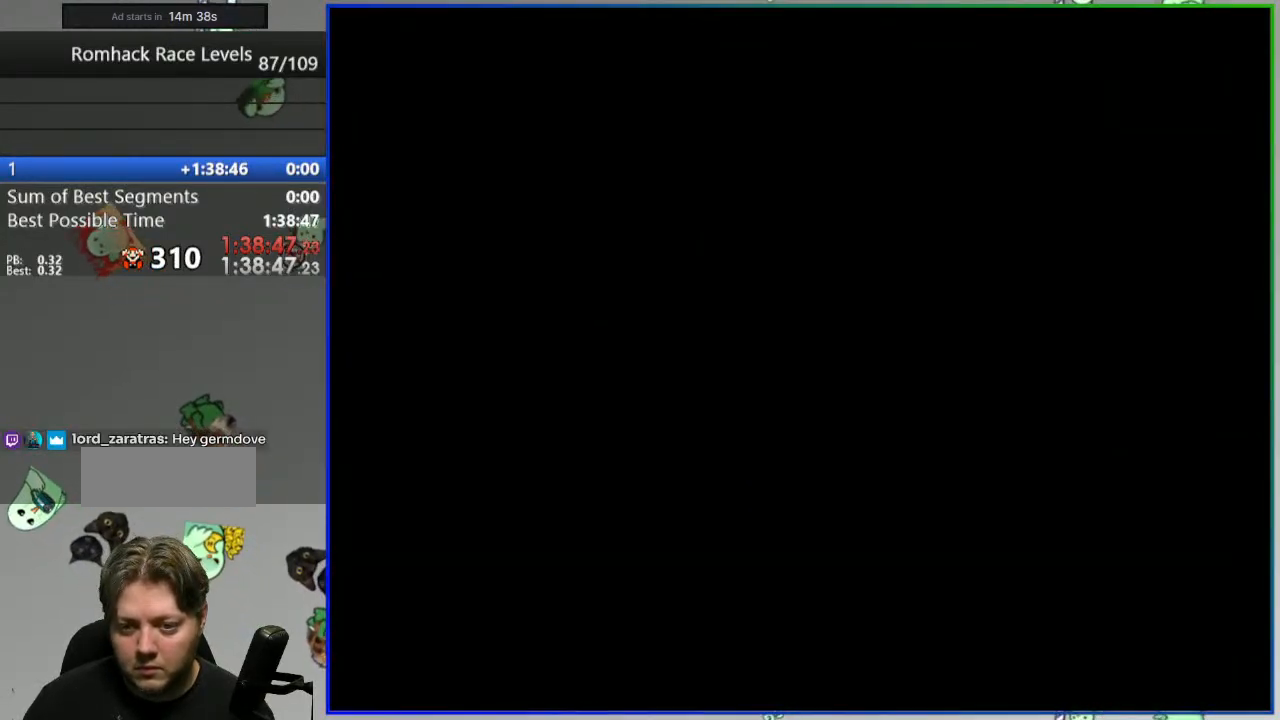
{"buttons": [], "events": [[350, "Y", "up"], [367, "Y", "down"], [383, "Y", "up"]]}
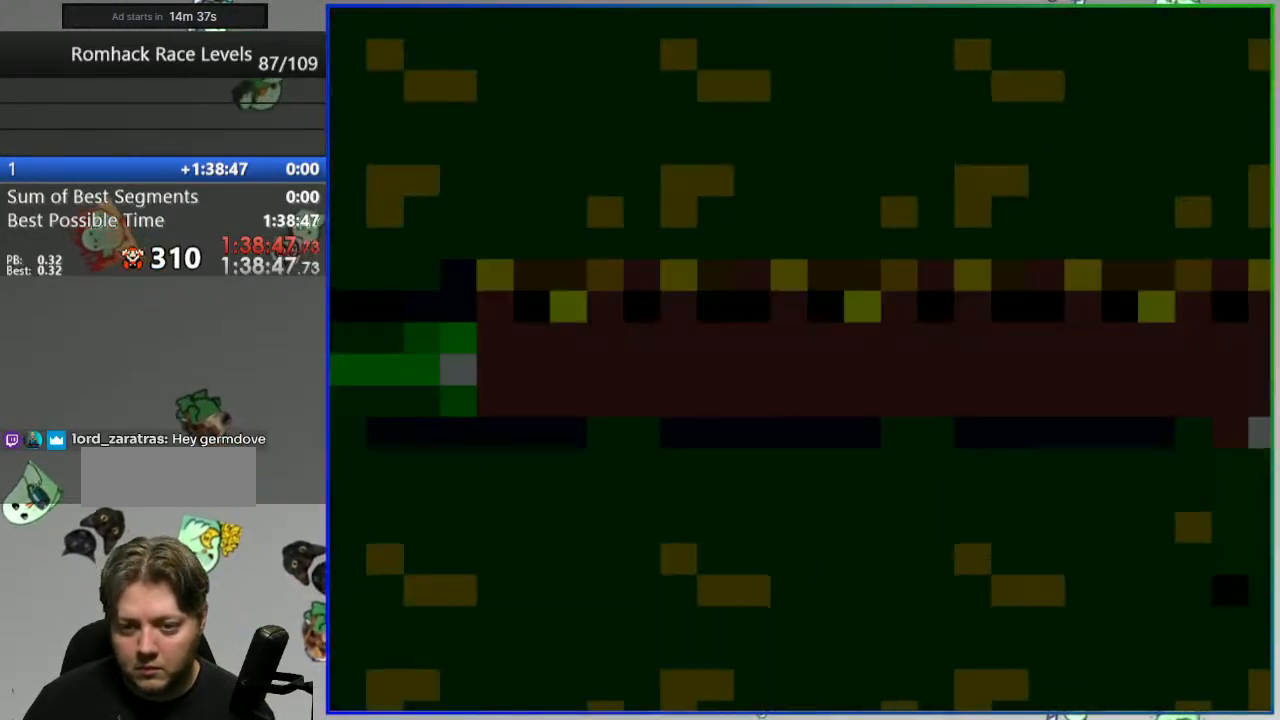
{"buttons": ["Y"], "events": [[33, "Y", "down"]]}
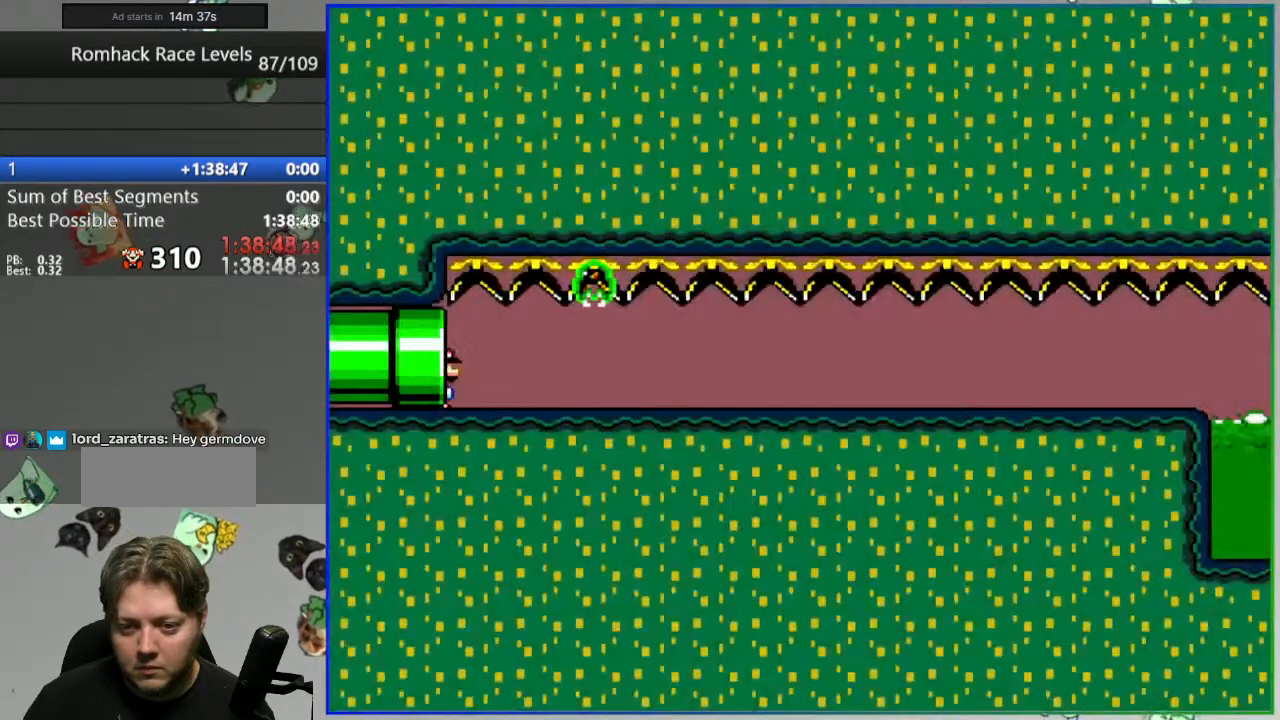
{"buttons": ["Y"], "events": []}
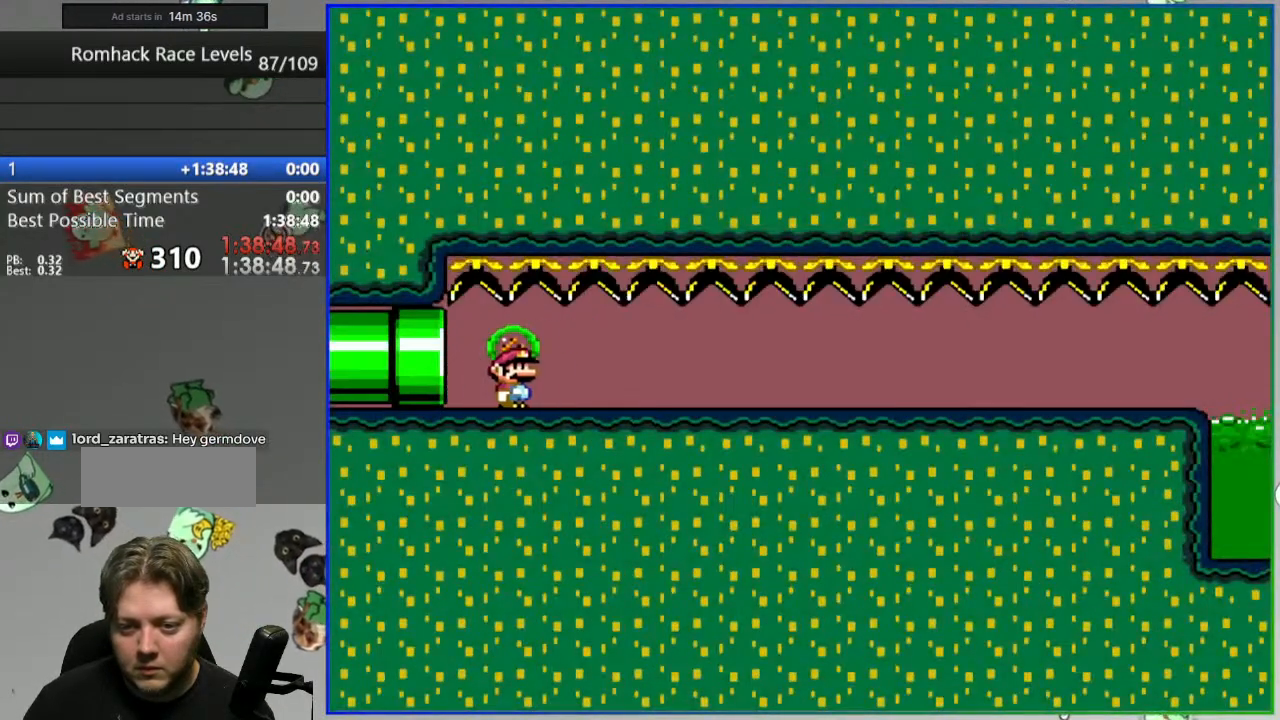
{"buttons": ["Y"], "events": []}
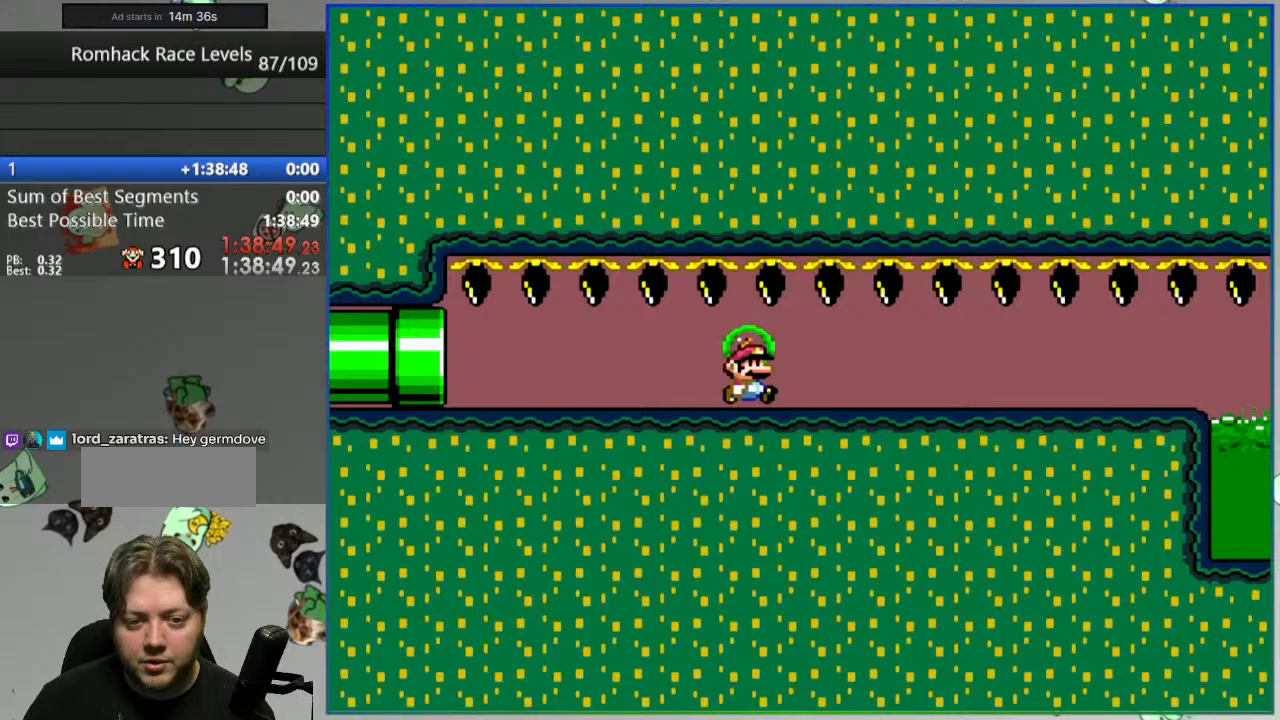
{"buttons": ["Y"], "events": []}
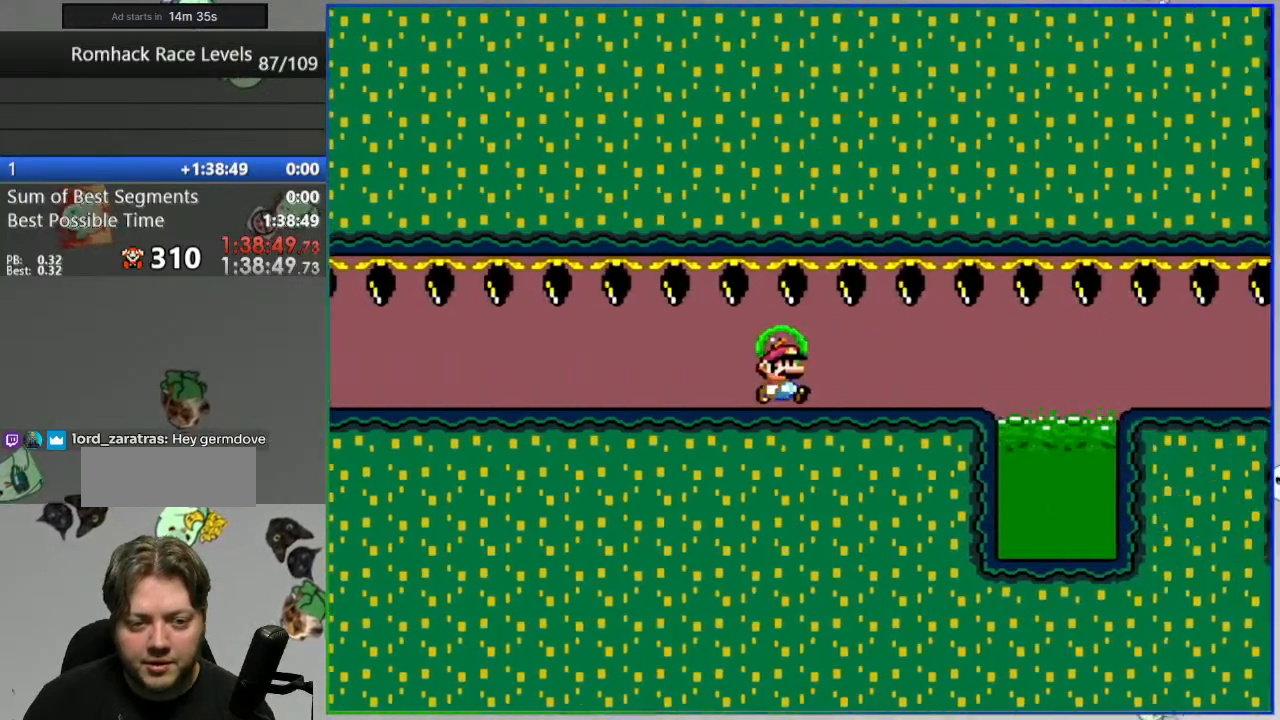
{"buttons": ["Y"], "events": [[100, "A", "down"], [350, "A", "up"]]}
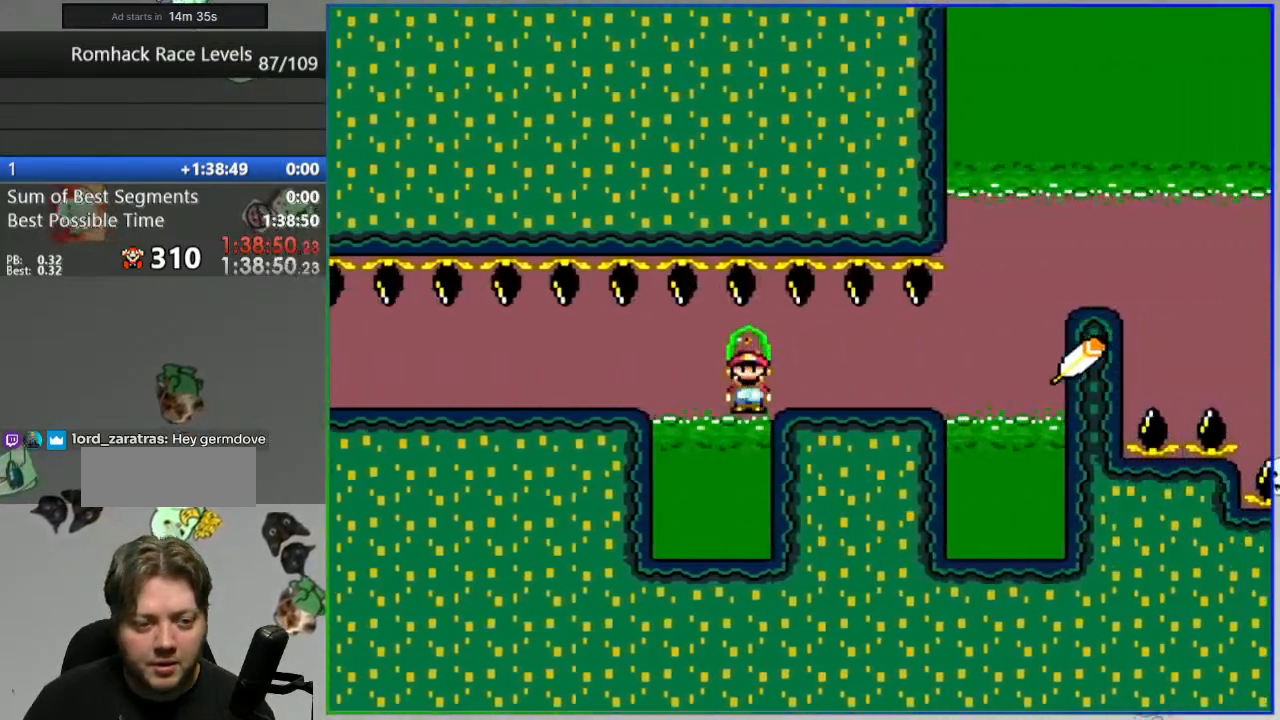
{"buttons": ["A", "Y"], "events": [[50, "A", "down"]]}
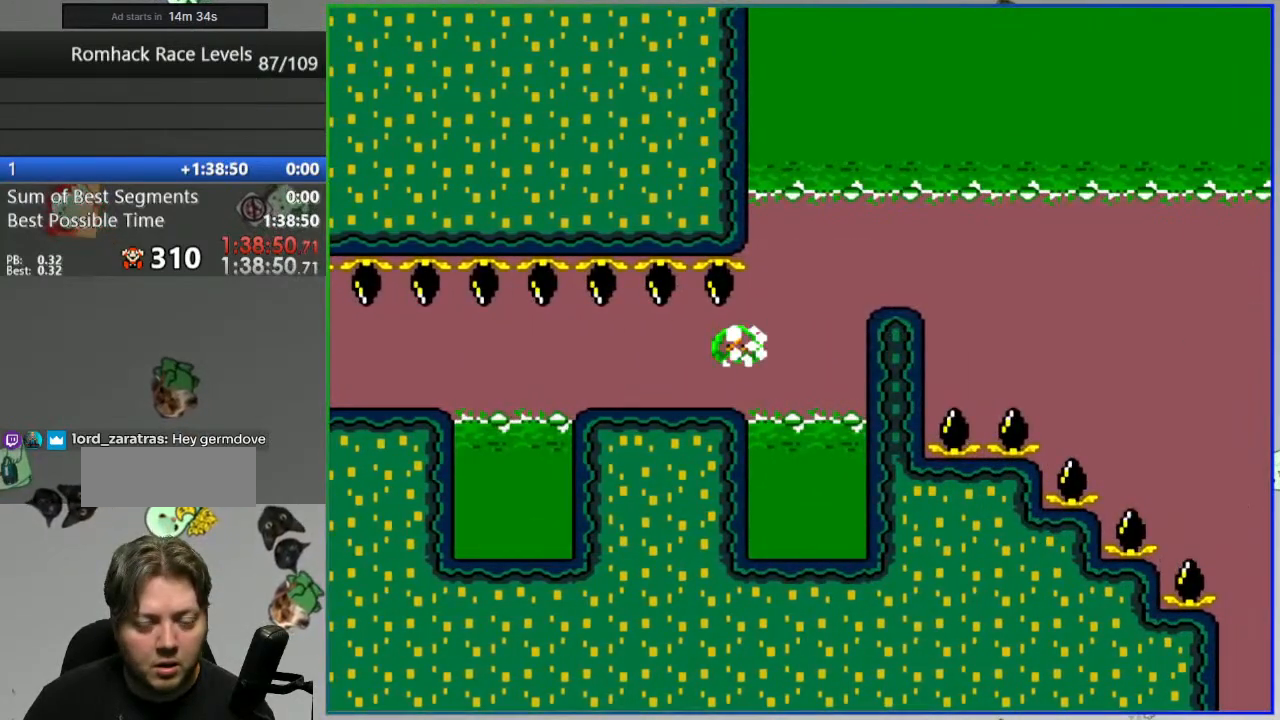
{"buttons": ["A", "Y"], "events": []}
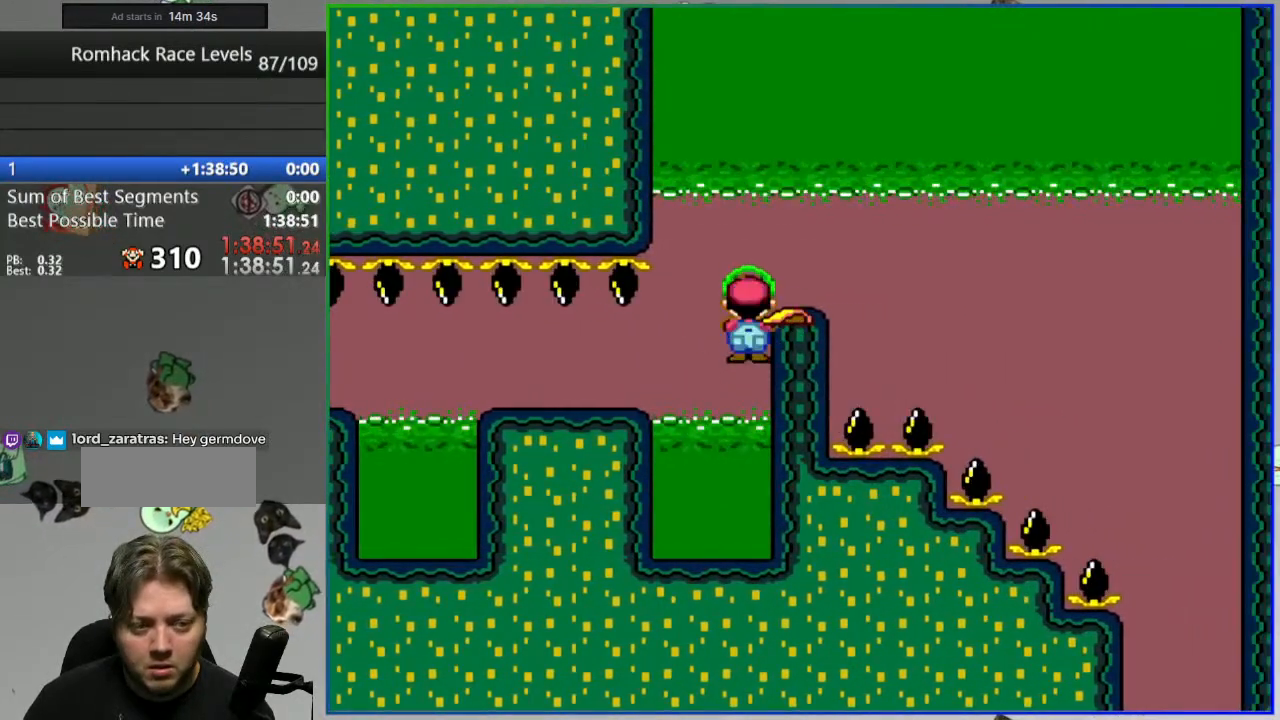
{"buttons": ["B", "Y"], "events": [[133, "A", "up"], [150, "B", "down"]]}
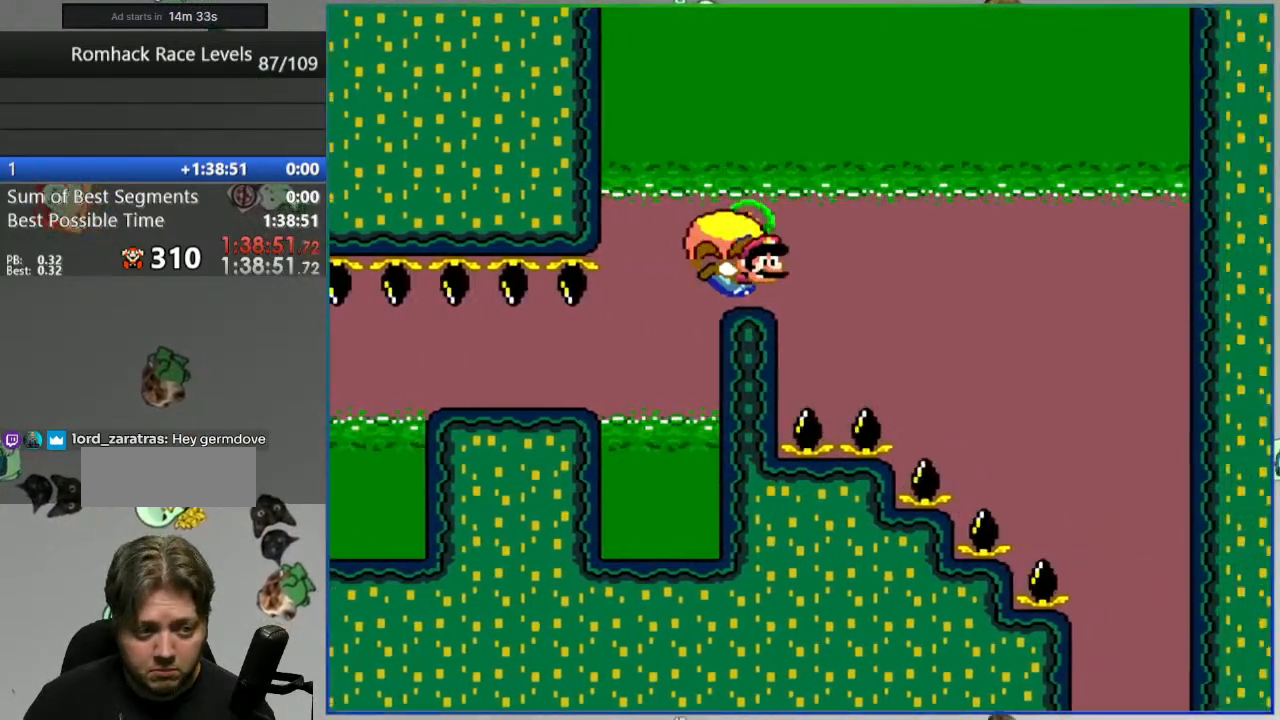
{"buttons": ["B", "Y"], "events": [[250, "X", "down"], [383, "X", "up"]]}
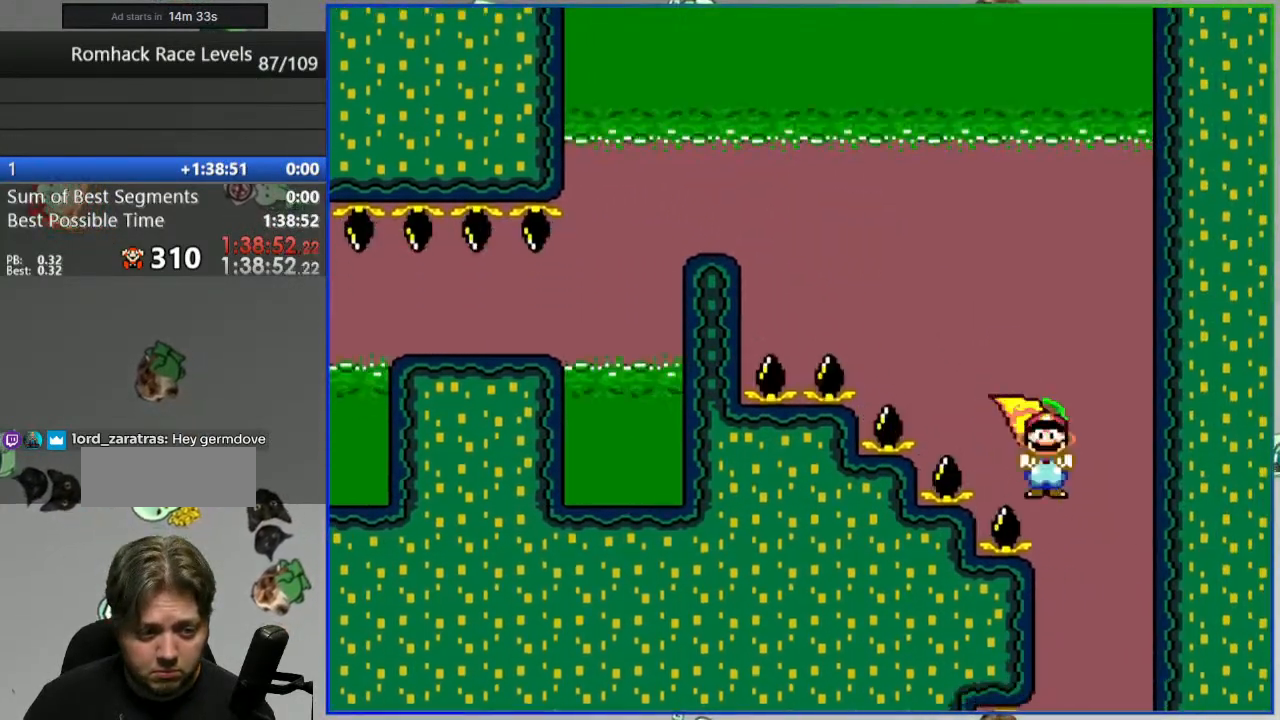
{"buttons": ["B", "Y"], "events": []}
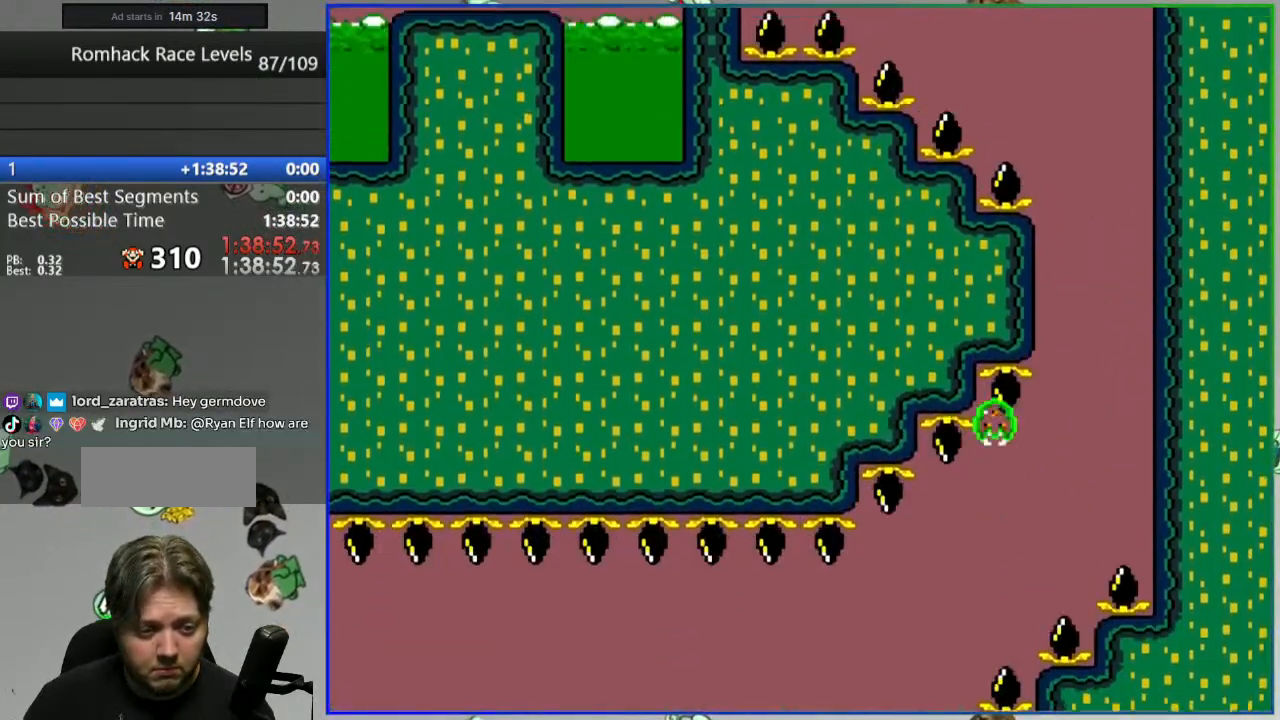
{"buttons": ["B", "Y"], "events": []}
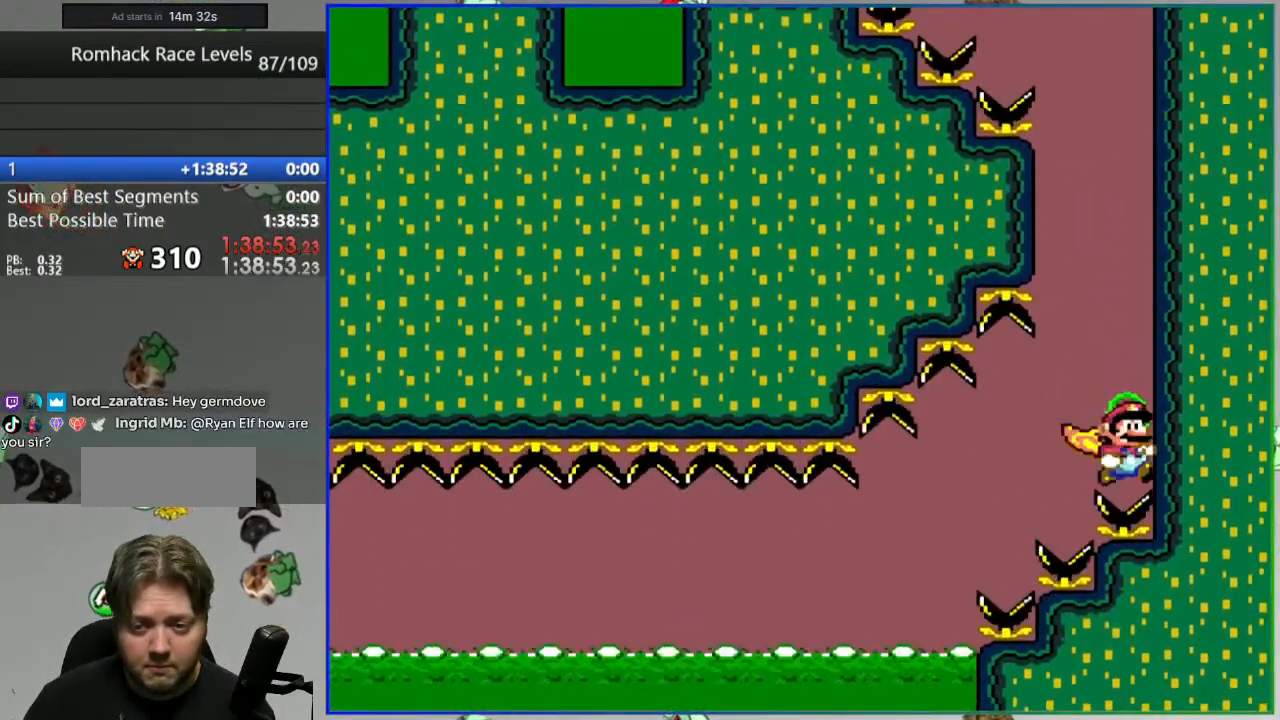
{"buttons": ["B", "Y"], "events": []}
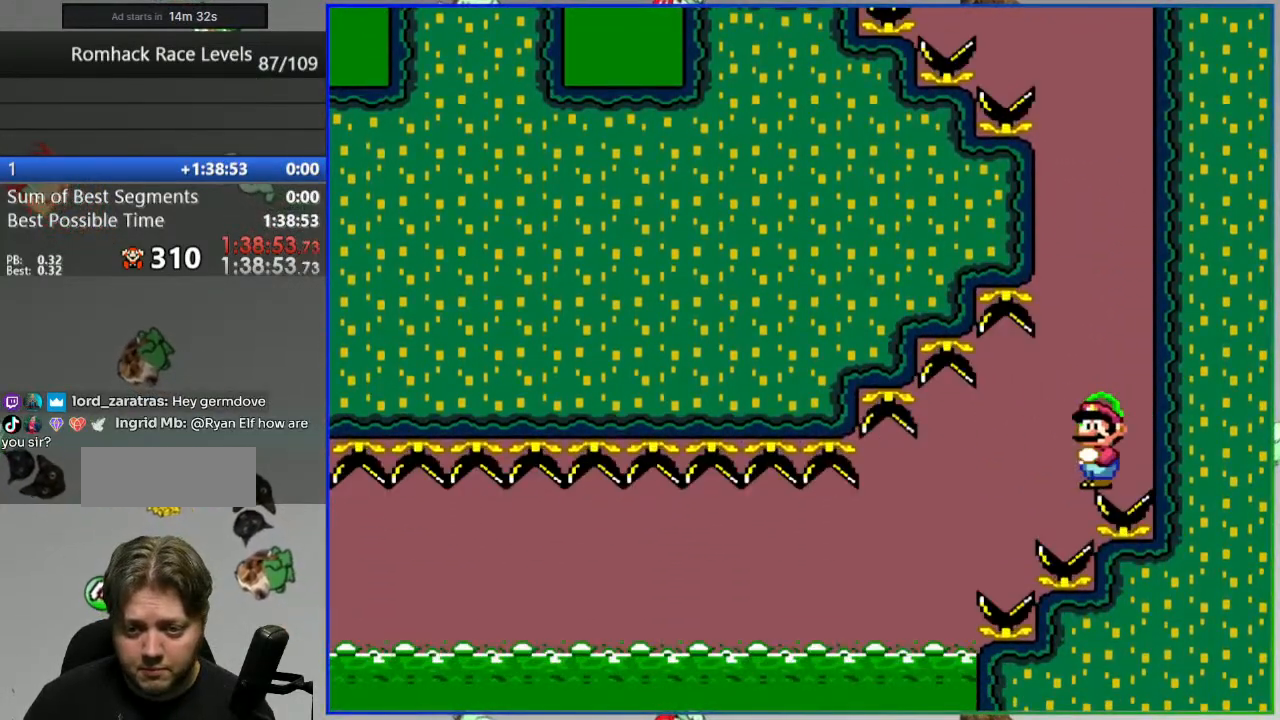
{"buttons": ["Y"], "events": [[450, "B", "up"]]}
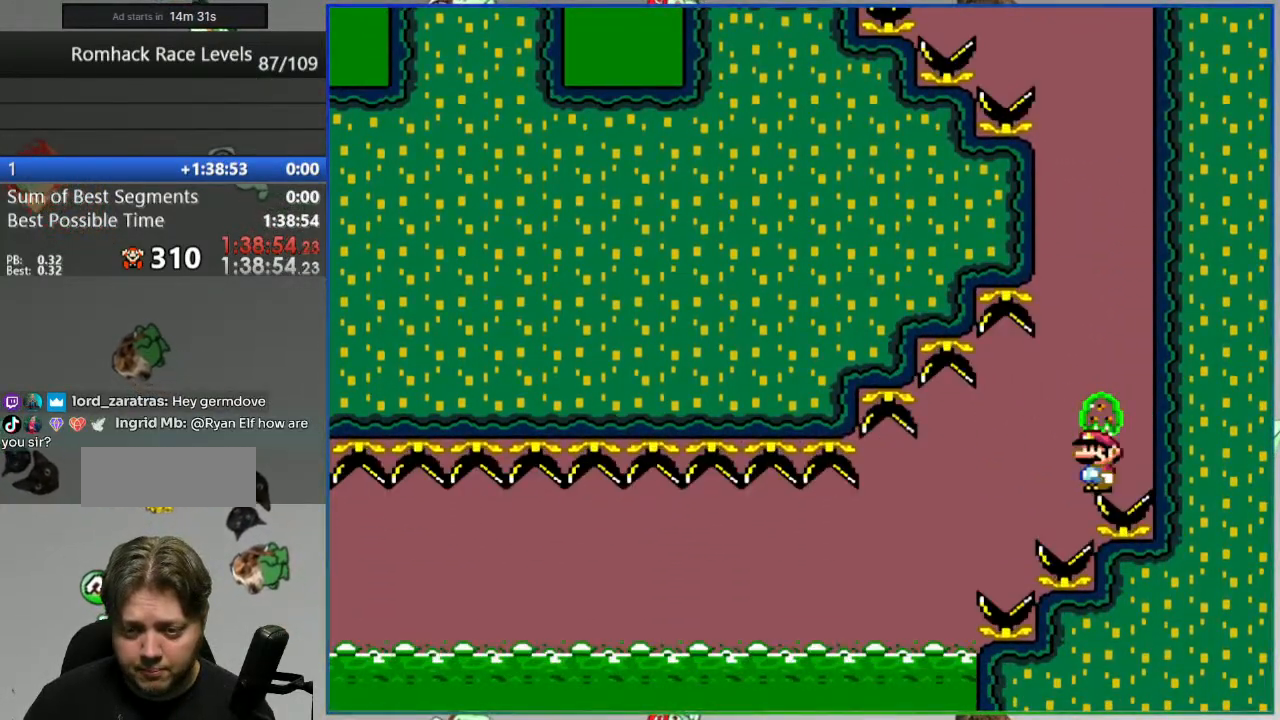
{"buttons": [], "events": [[233, "Y", "up"]]}
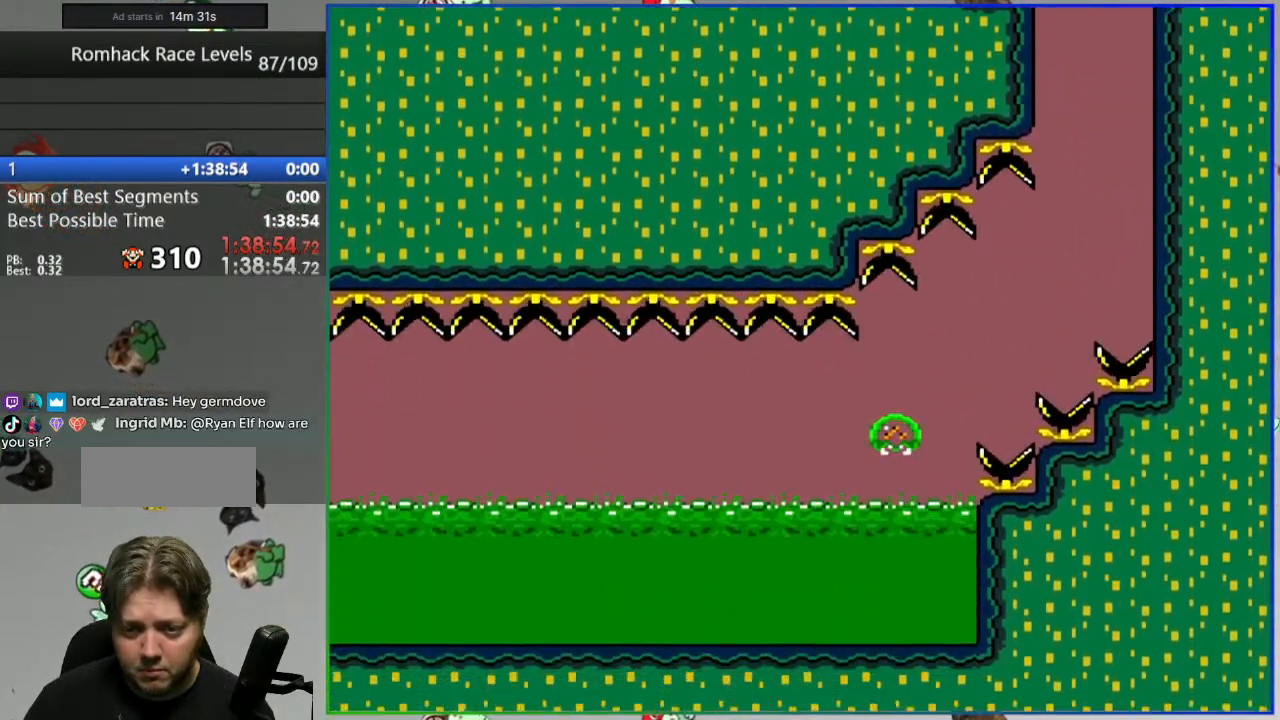
{"buttons": ["A"], "events": [[133, "A", "down"], [200, "A", "up"], [283, "A", "down"], [367, "A", "up"], [433, "A", "down"]]}
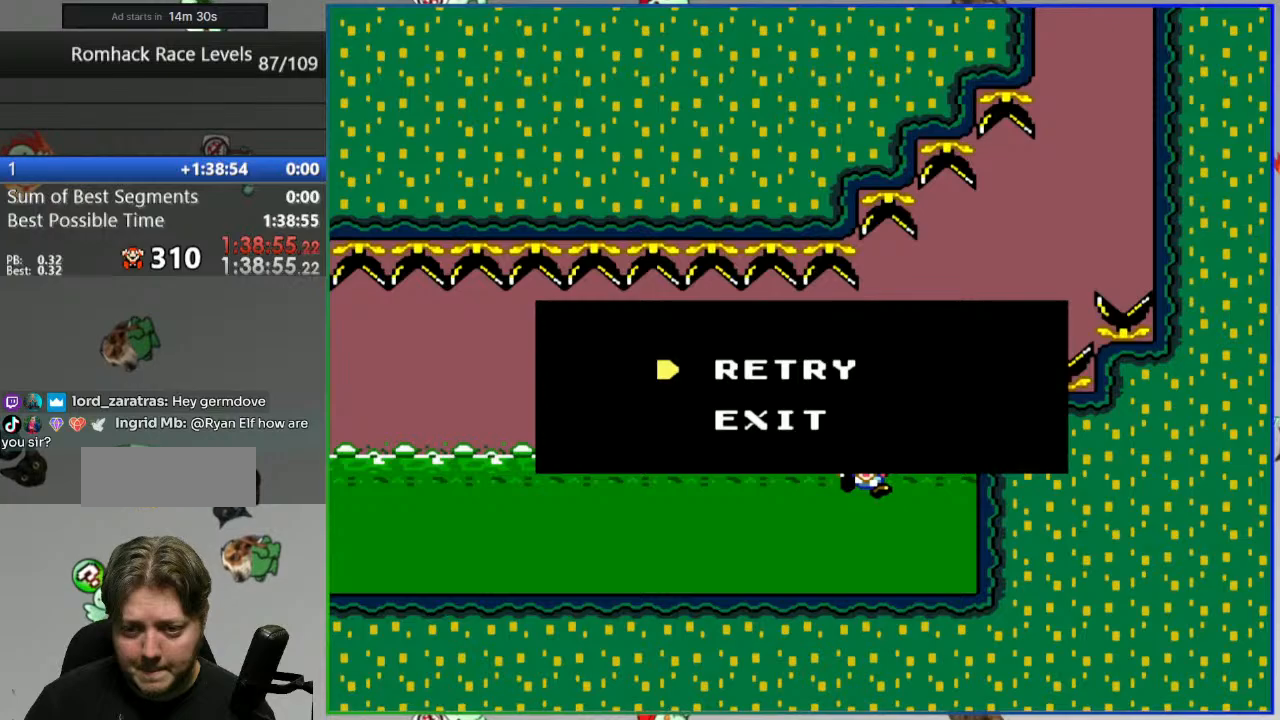
{"buttons": ["Y"], "events": [[17, "A", "up"], [233, "Y", "down"]]}
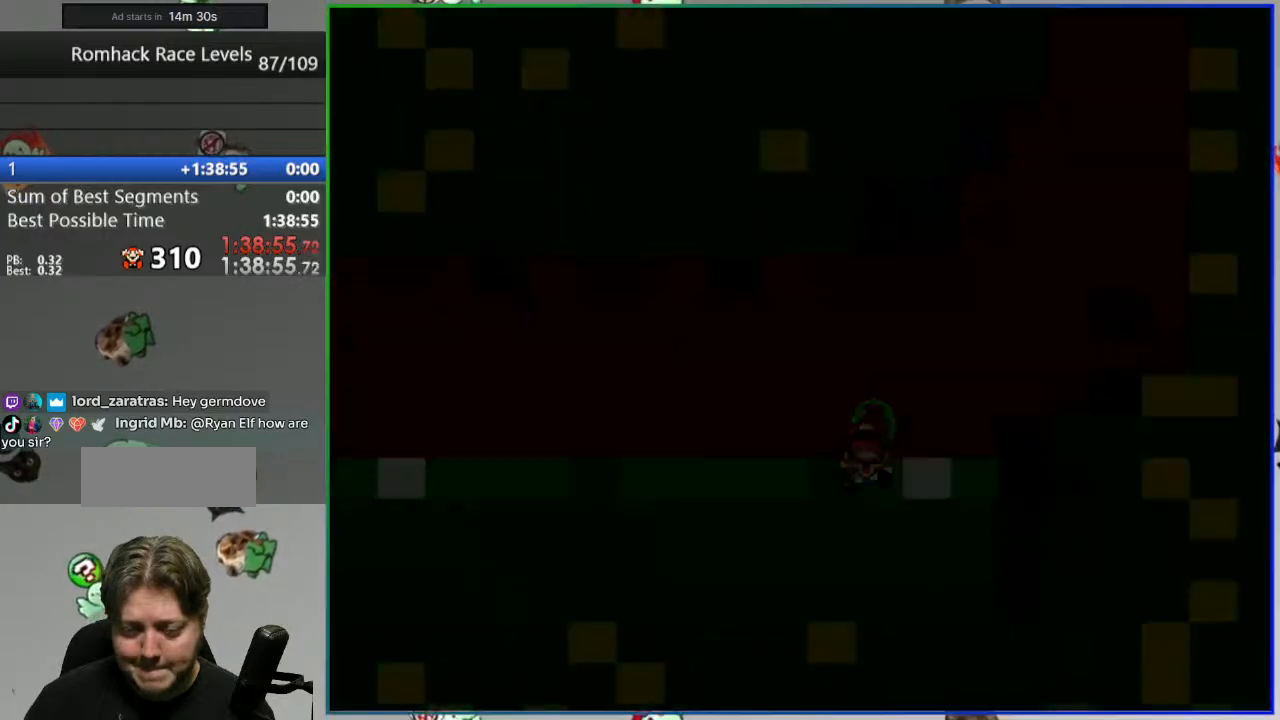
{"buttons": ["Y"], "events": []}
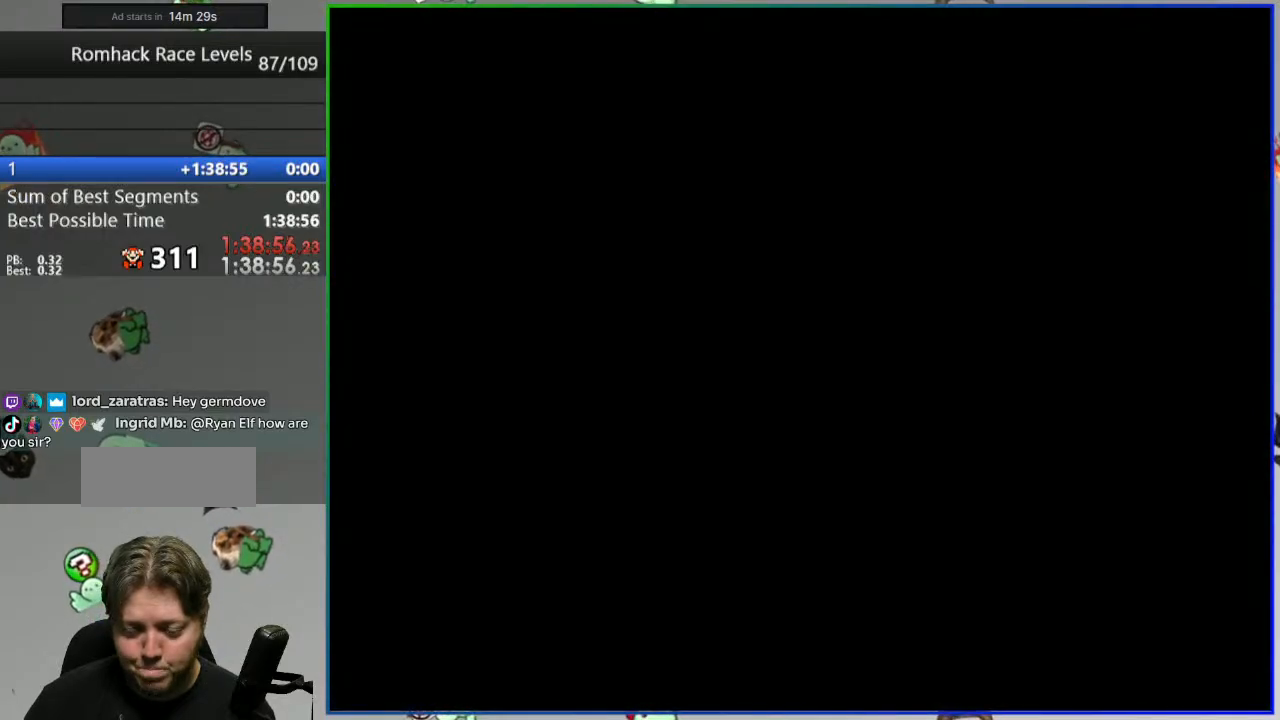
{"buttons": ["Y"], "events": []}
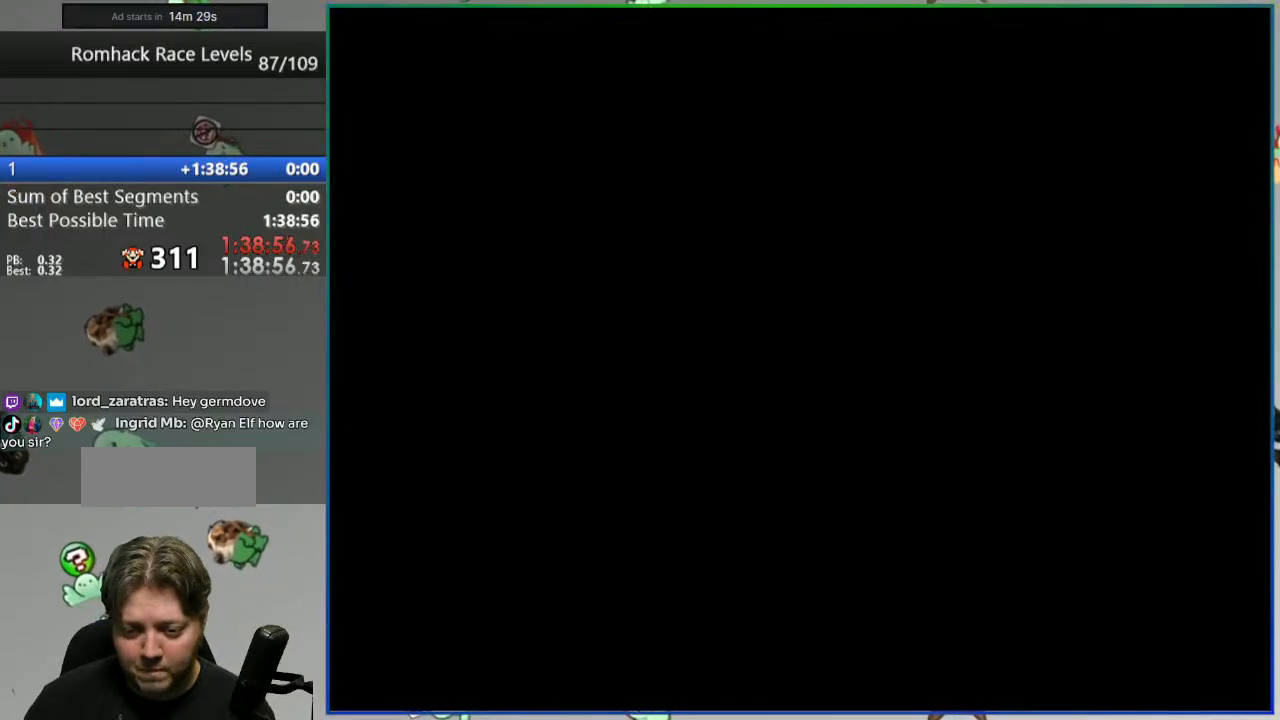
{"buttons": ["Y"], "events": []}
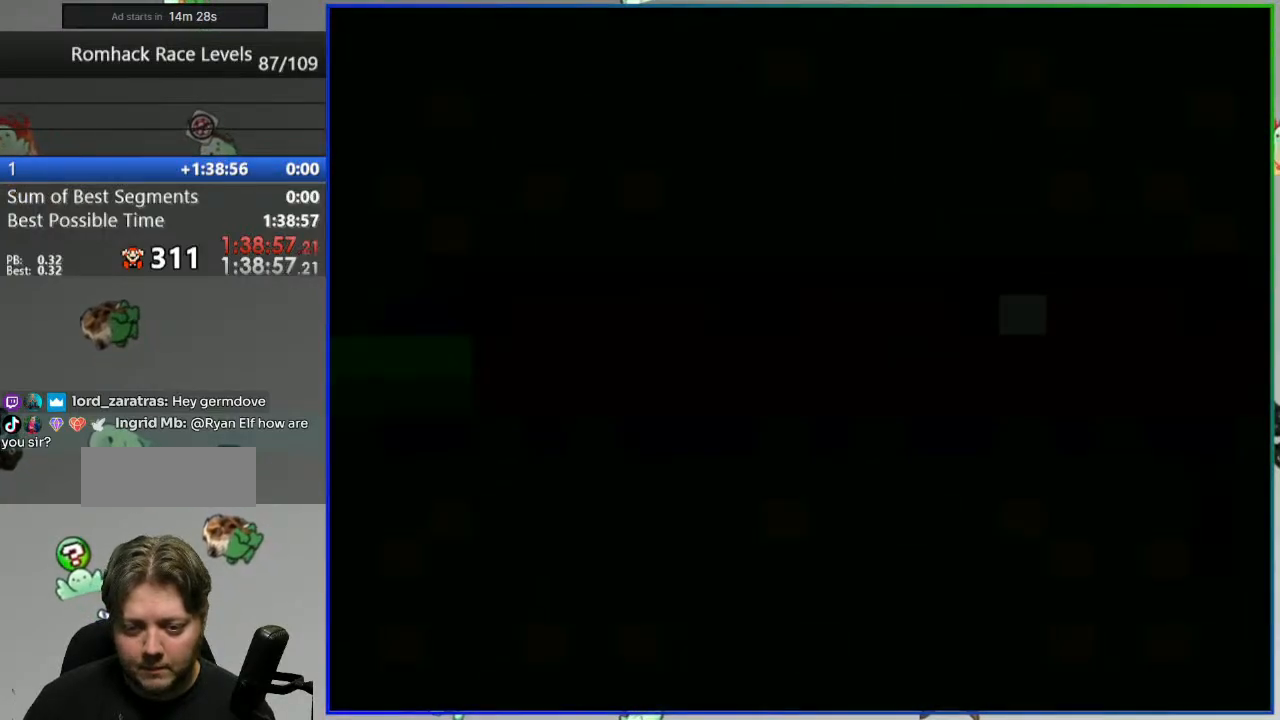
{"buttons": ["Y"], "events": []}
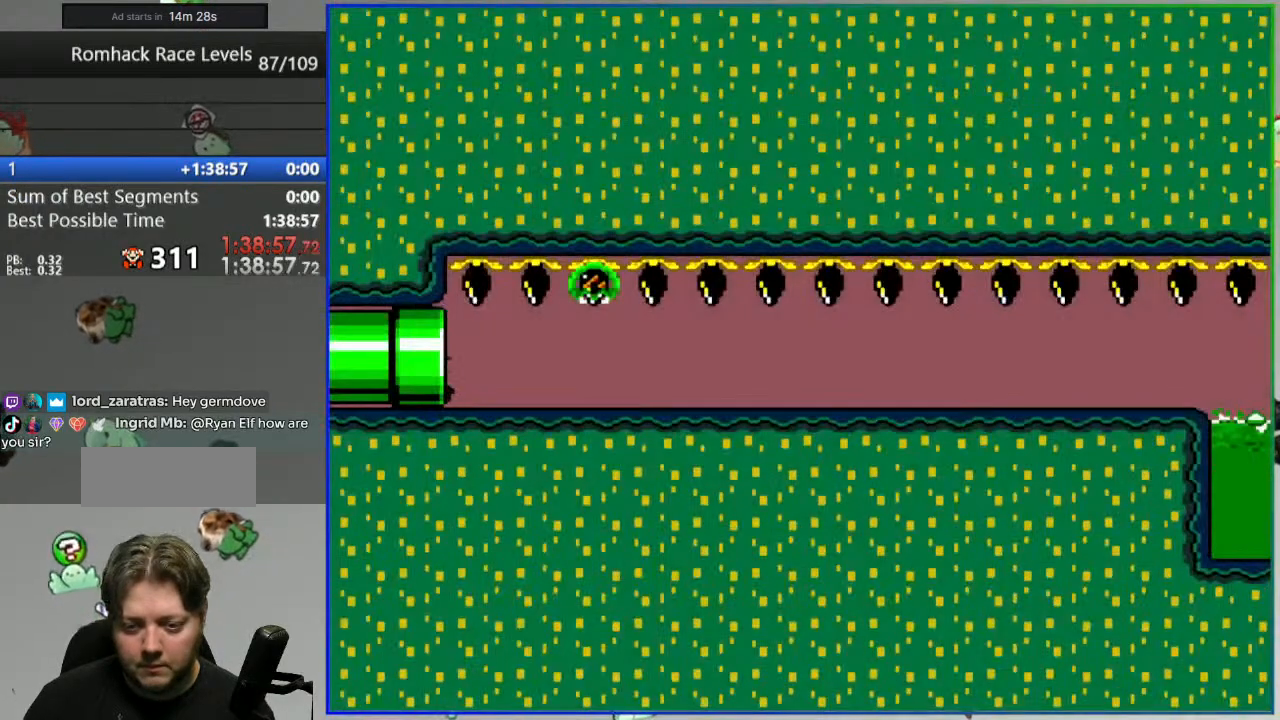
{"buttons": ["Y"], "events": []}
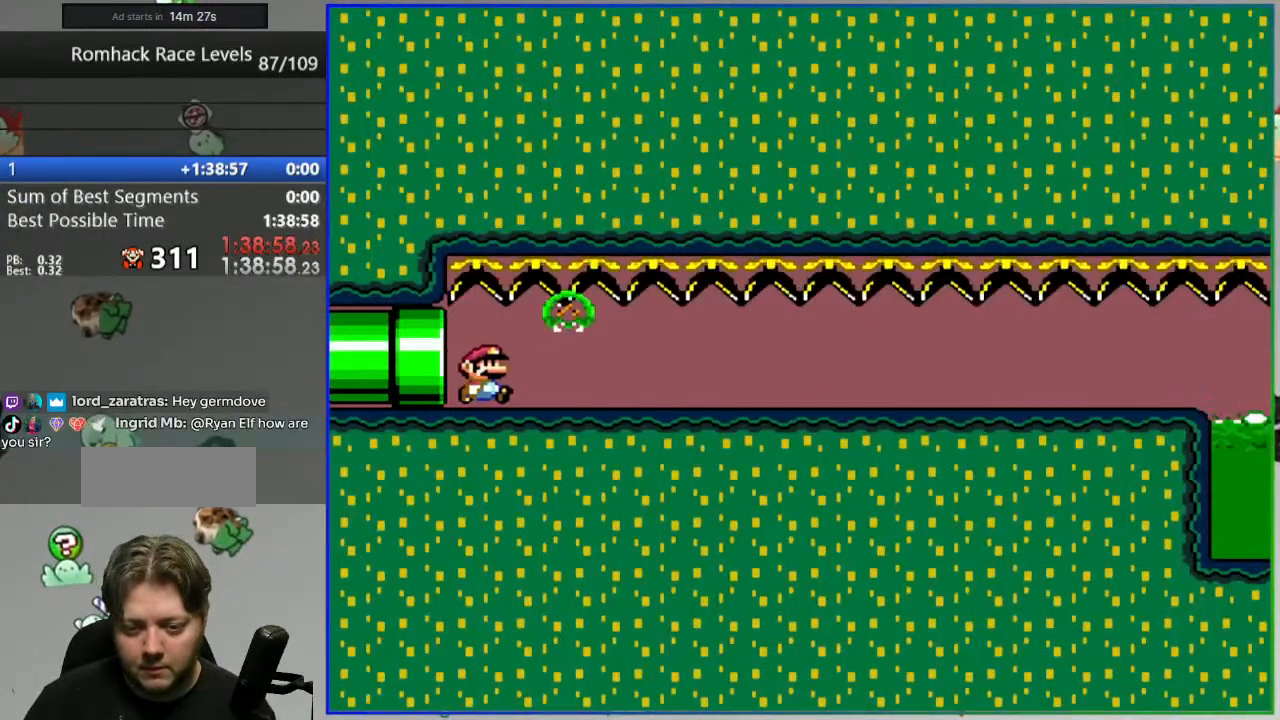
{"buttons": ["Y"], "events": []}
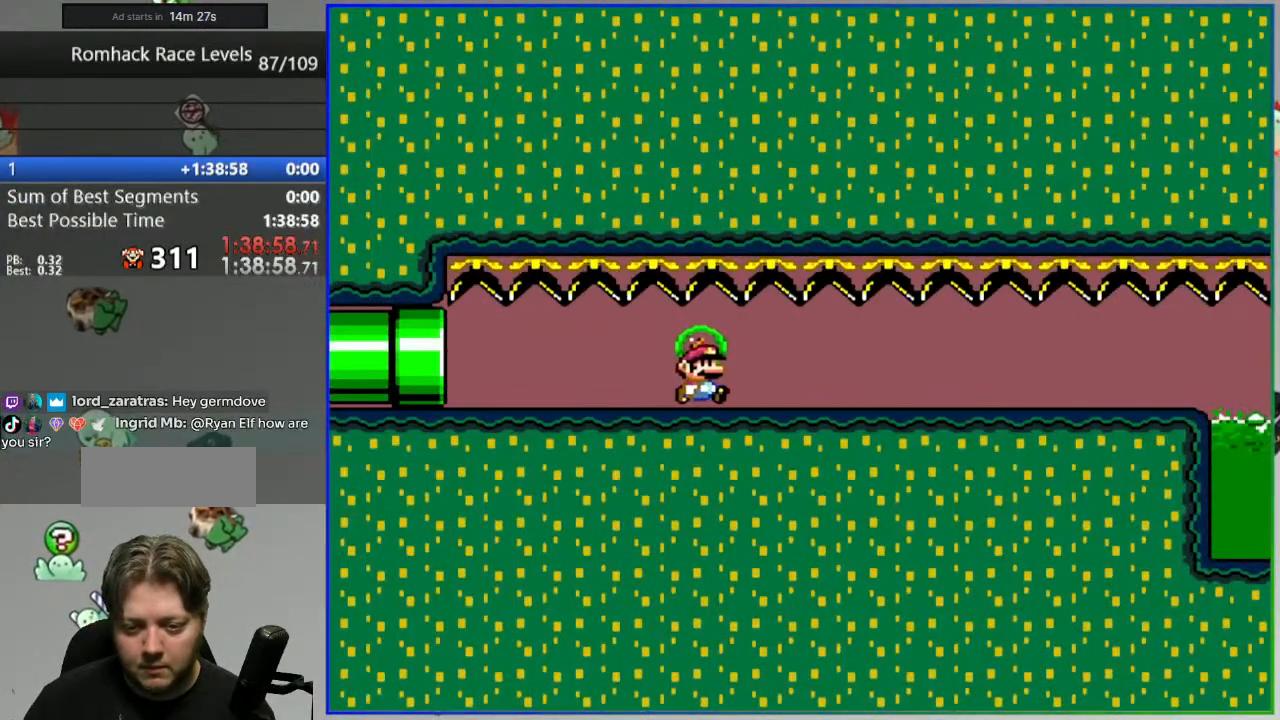
{"buttons": ["Y"], "events": []}